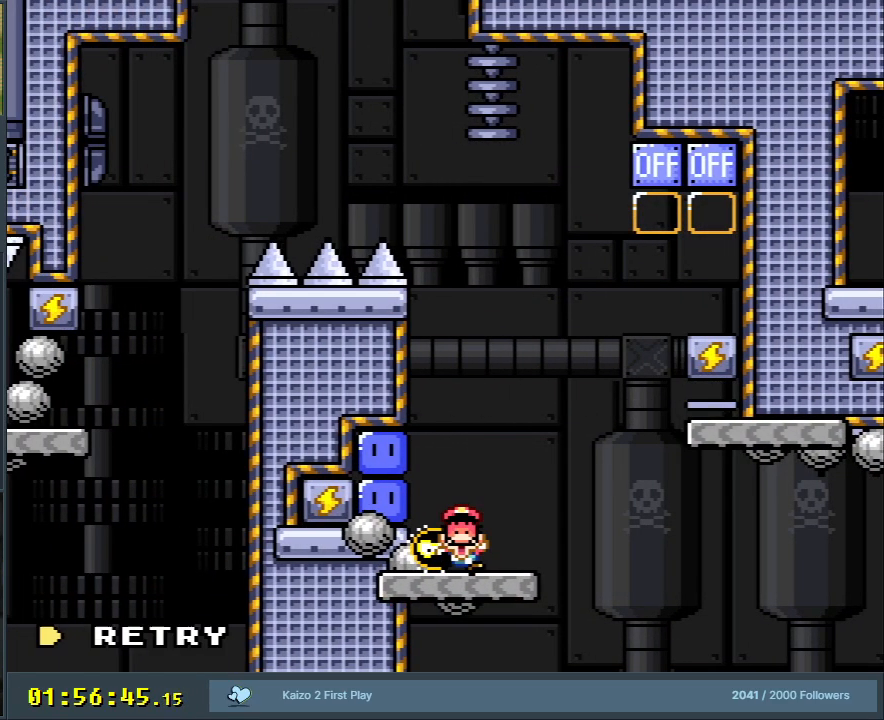
Gameplay with a controller (Nintendo layout); each line is a JSON object with the inputs held at the frame after it. "events" lists button and stick changes between this image and that frame as [ms after this image, input, new state], when the widget could be followed in between. Not read: L3 R3.
{"buttons": [], "events": [[367, "A", "down"], [467, "A", "up"]]}
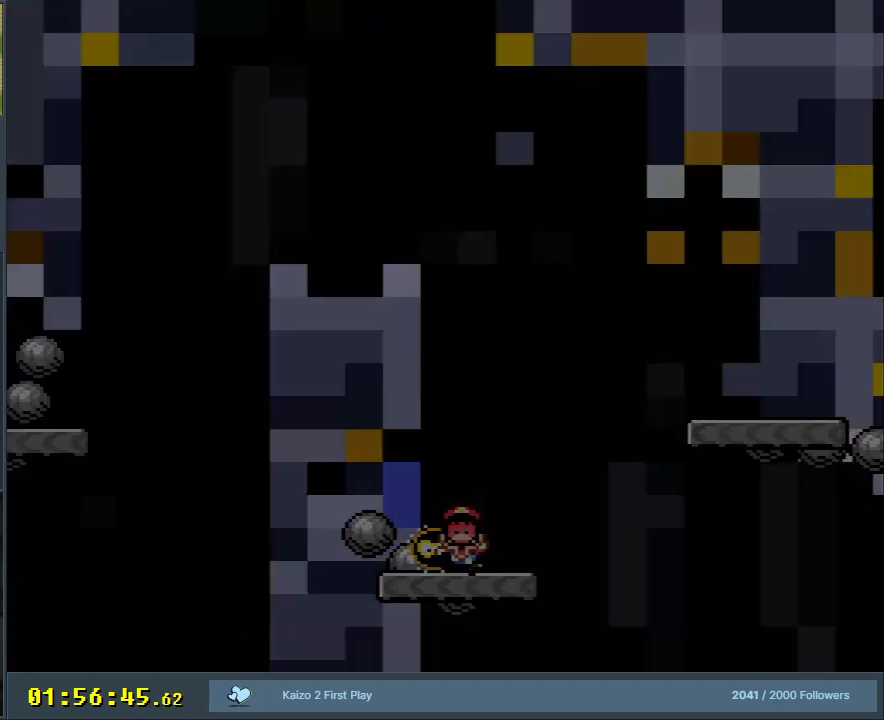
{"buttons": [], "events": [[33, "A", "down"], [133, "A", "up"]]}
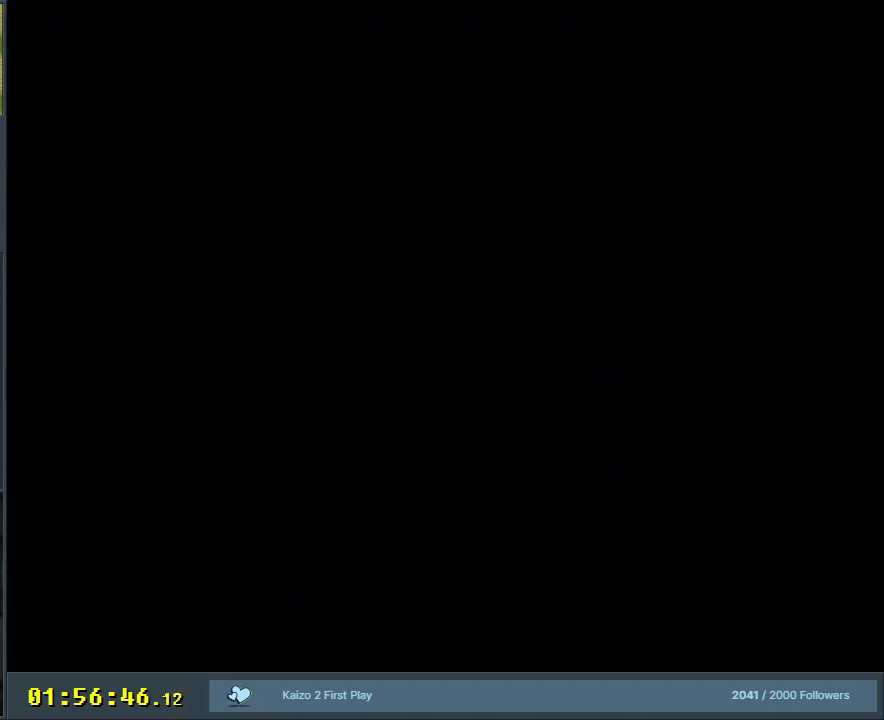
{"buttons": ["B", "Y", "DPAD_RIGHT"], "events": [[300, "B", "down"], [300, "DPAD_RIGHT", "down"], [300, "Y", "down"], [400, "B", "up"], [500, "B", "down"]]}
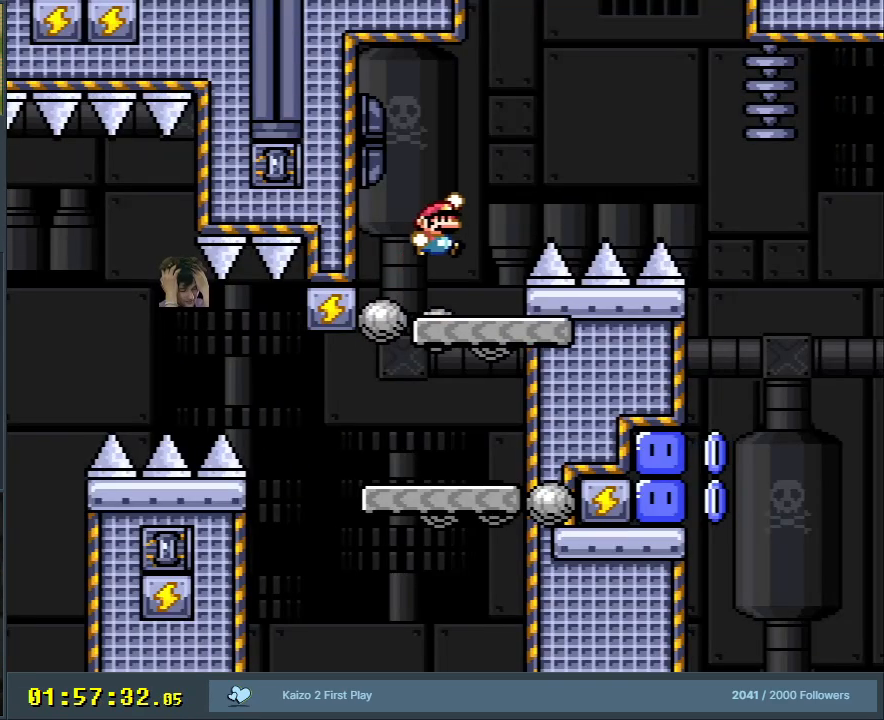
{"buttons": ["B", "Y", "DPAD_RIGHT"], "events": [[350, "B", "up"], [433, "B", "down"]]}
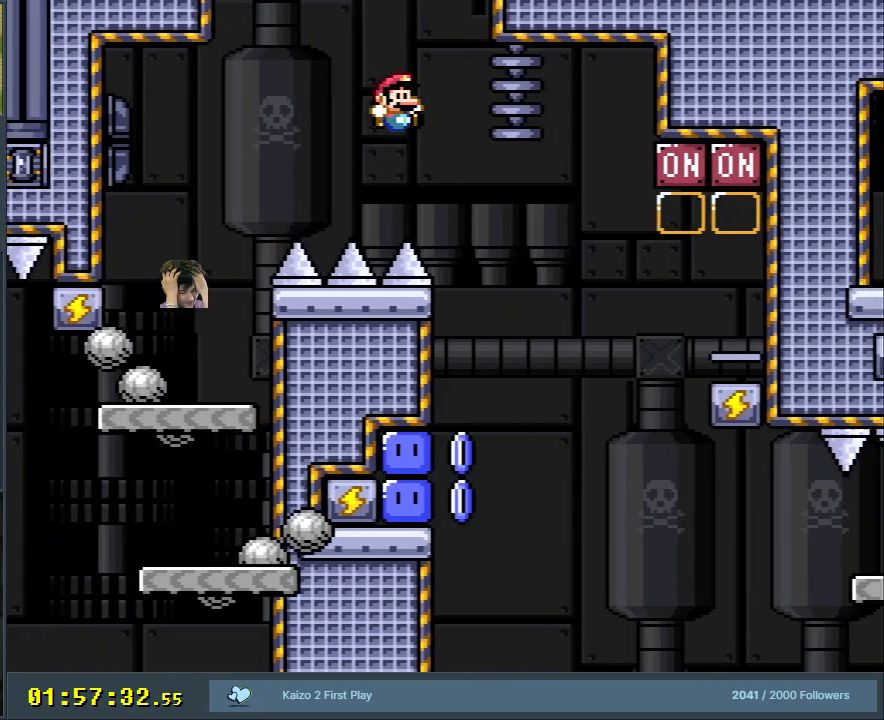
{"buttons": ["B", "DPAD_LEFT"], "events": [[50, "DPAD_RIGHT", "up"], [150, "DPAD_LEFT", "down"], [383, "Y", "up"]]}
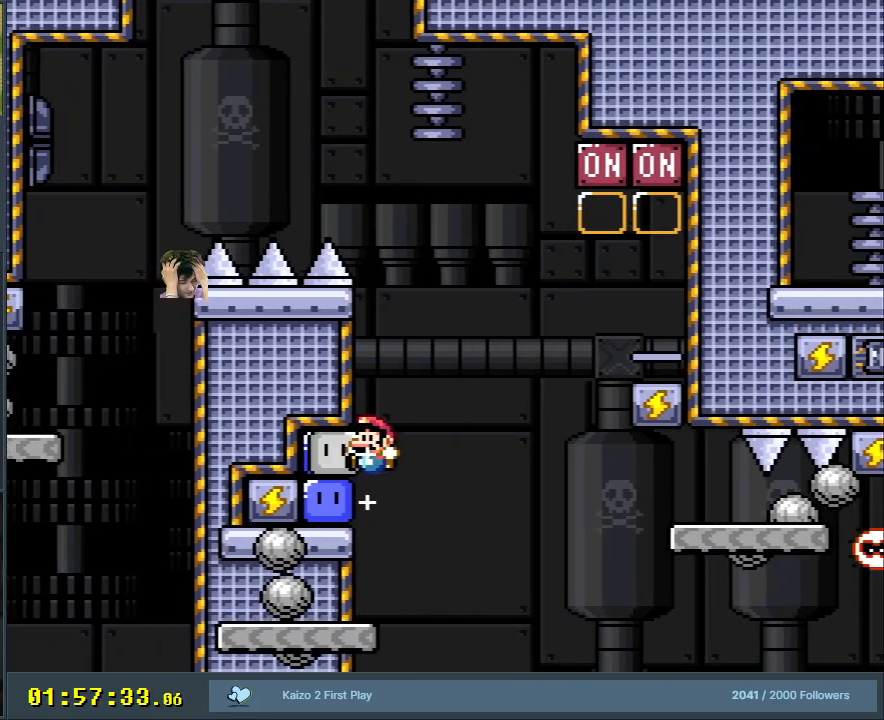
{"buttons": ["B", "Y", "DPAD_RIGHT"], "events": [[50, "Y", "down"], [183, "DPAD_LEFT", "up"], [200, "DPAD_RIGHT", "down"], [233, "B", "up"], [450, "B", "down"]]}
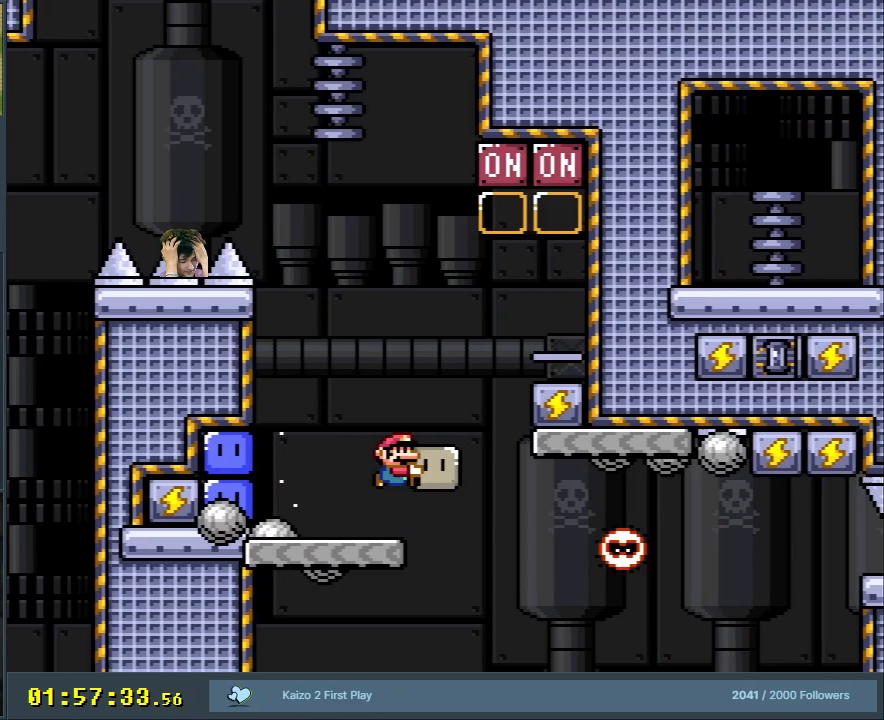
{"buttons": ["B", "Y", "DPAD_LEFT"], "events": [[367, "B", "up"], [417, "DPAD_RIGHT", "up"], [467, "B", "down"], [467, "DPAD_LEFT", "down"]]}
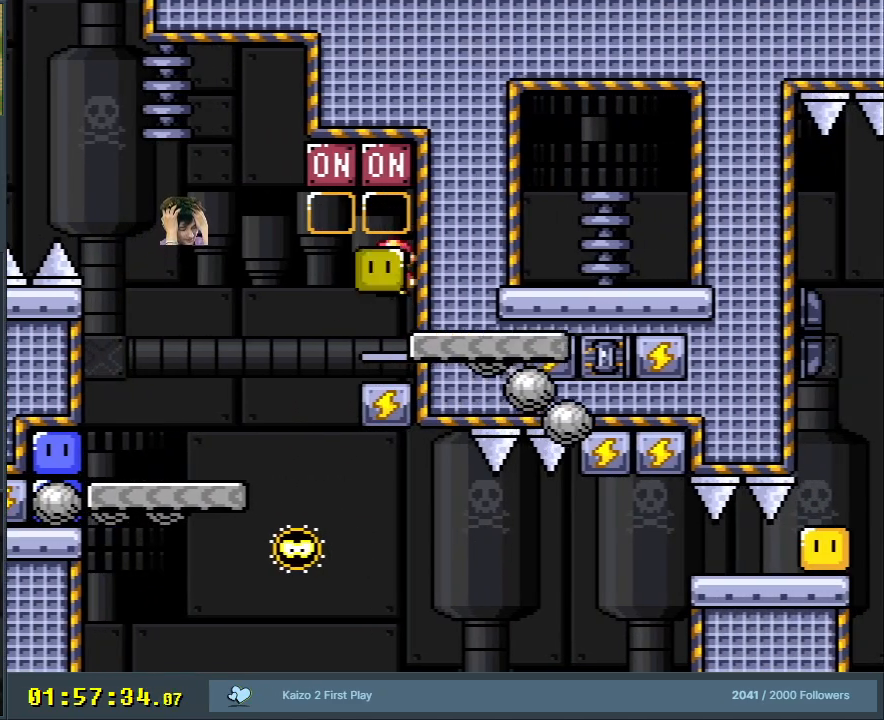
{"buttons": ["B", "Y"], "events": [[483, "DPAD_LEFT", "up"]]}
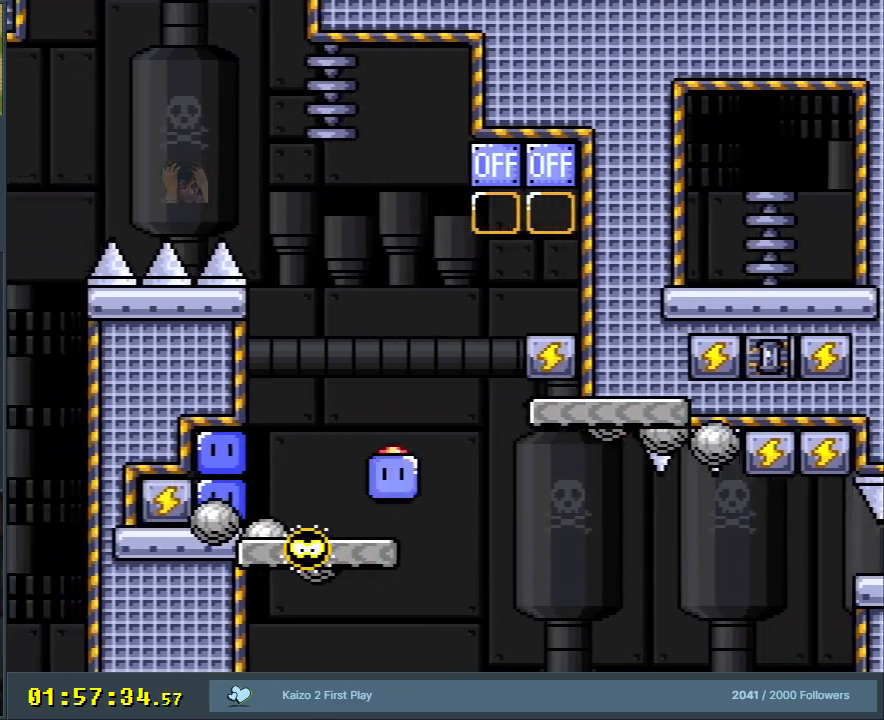
{"buttons": ["Y", "DPAD_RIGHT"], "events": [[33, "B", "up"], [33, "DPAD_RIGHT", "down"], [150, "B", "down"], [333, "B", "up"], [433, "DPAD_RIGHT", "up"], [500, "DPAD_RIGHT", "down"]]}
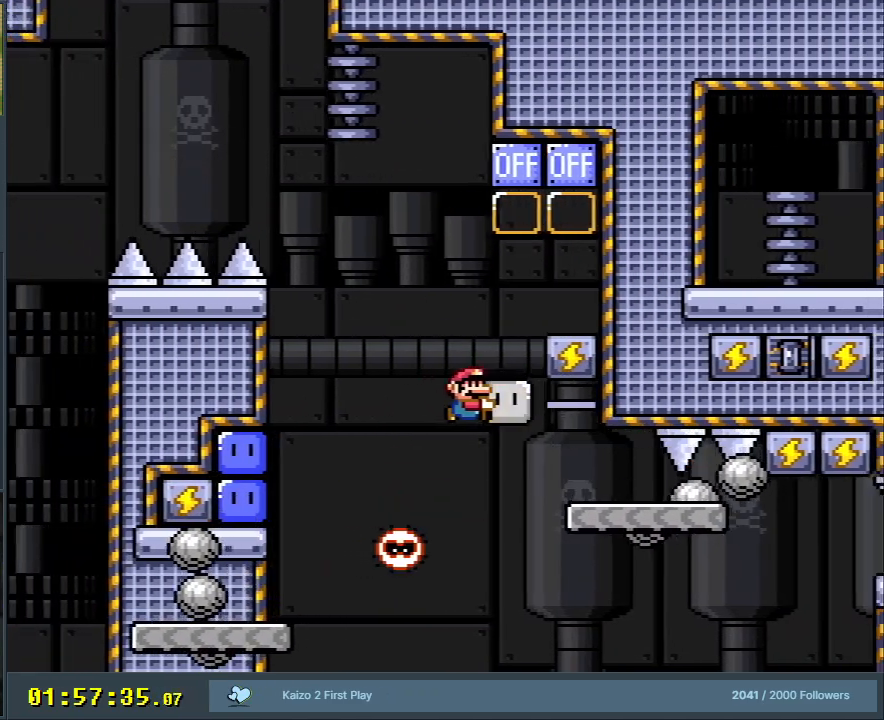
{"buttons": ["B", "Y", "DPAD_RIGHT"], "events": [[33, "B", "down"]]}
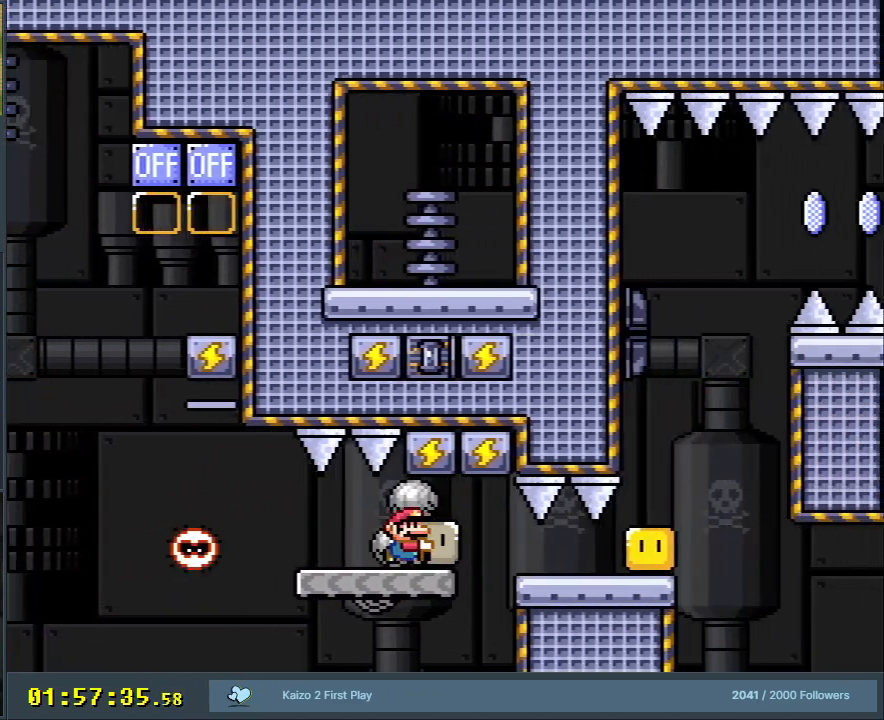
{"buttons": ["Y", "DPAD_RIGHT"], "events": [[133, "Y", "up"], [217, "Y", "down"], [483, "B", "up"]]}
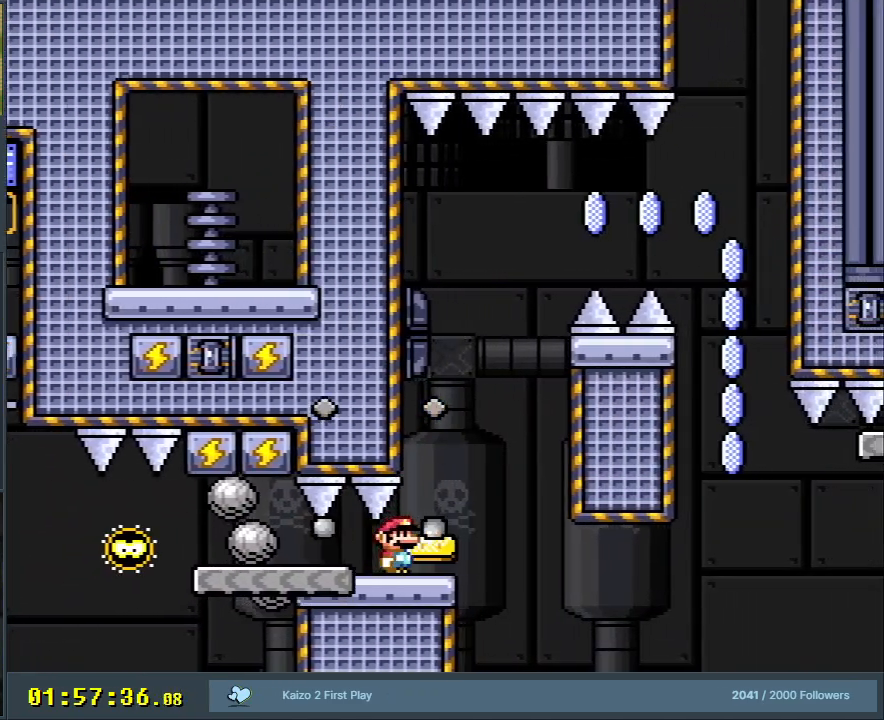
{"buttons": [], "events": [[50, "B", "down"], [67, "DPAD_UP", "down"], [83, "DPAD_LEFT", "down"], [83, "DPAD_RIGHT", "up"], [83, "DPAD_UP", "up"], [300, "DPAD_LEFT", "up"], [467, "B", "up"], [500, "Y", "up"]]}
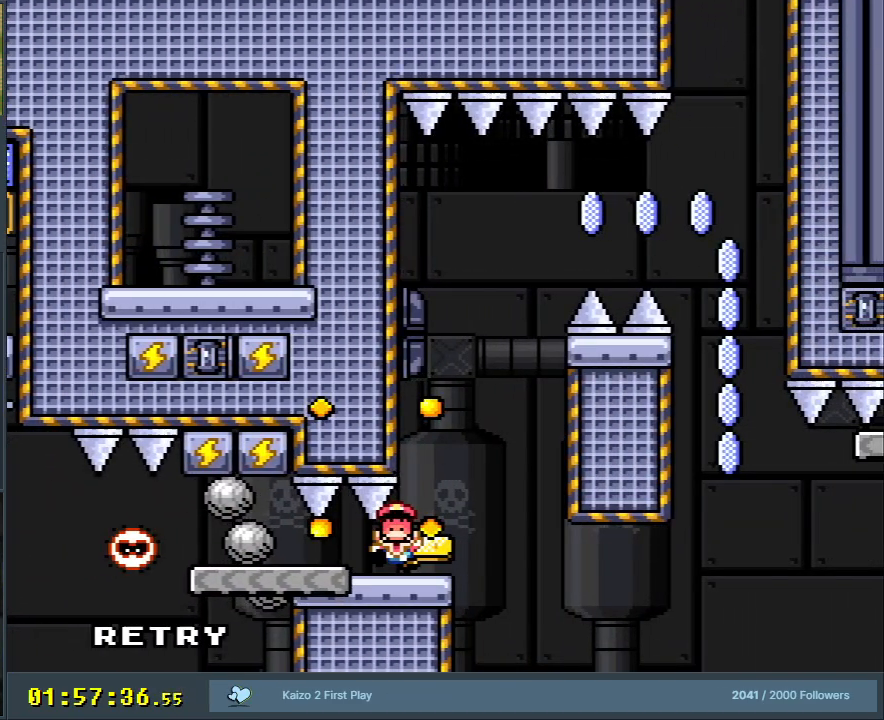
{"buttons": [], "events": []}
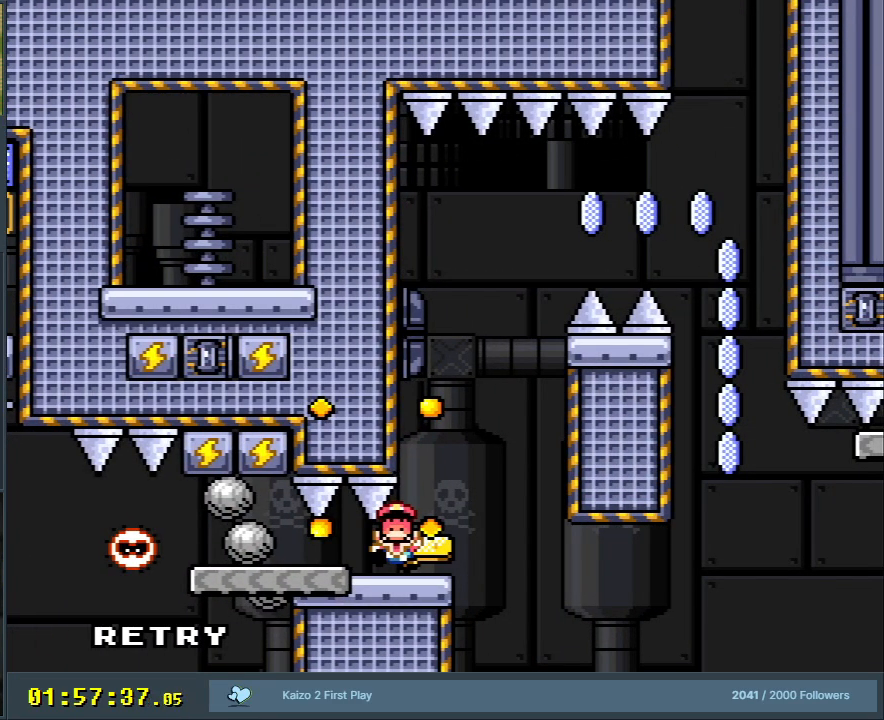
{"buttons": [], "events": []}
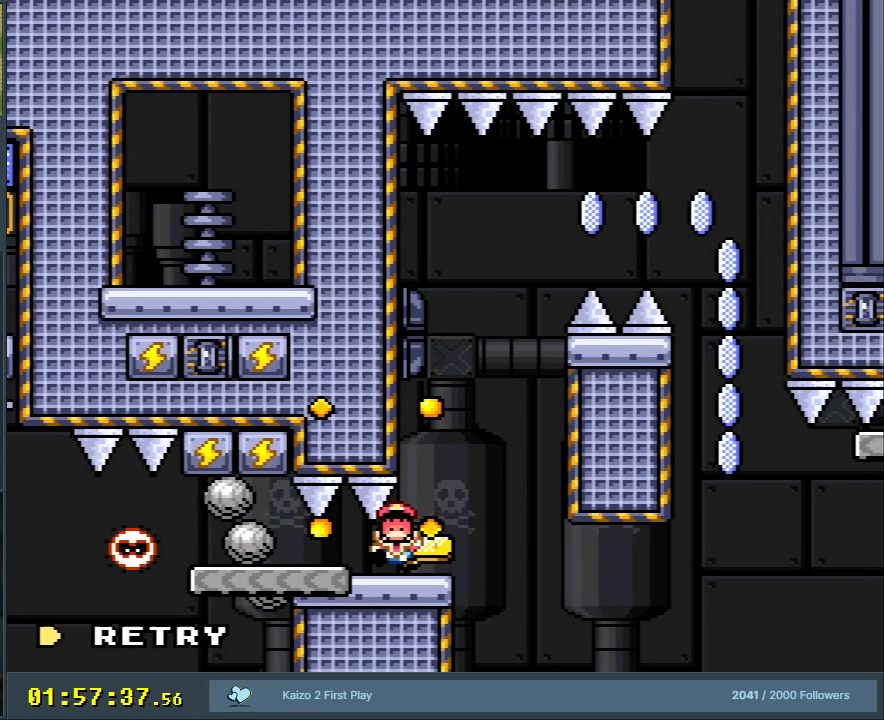
{"buttons": [], "events": []}
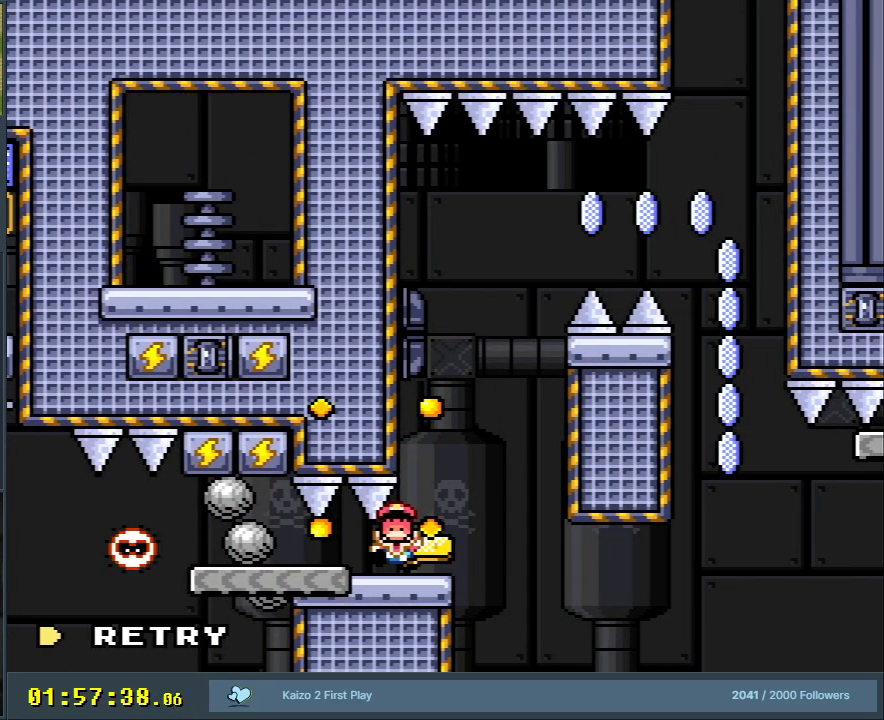
{"buttons": [], "events": [[217, "A", "down"], [367, "A", "up"]]}
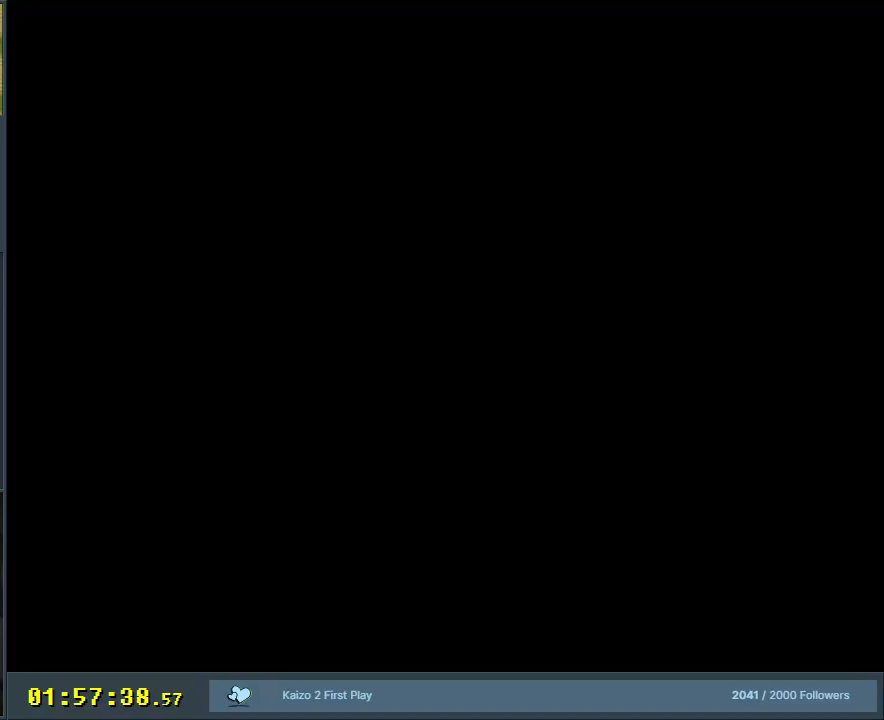
{"buttons": [], "events": []}
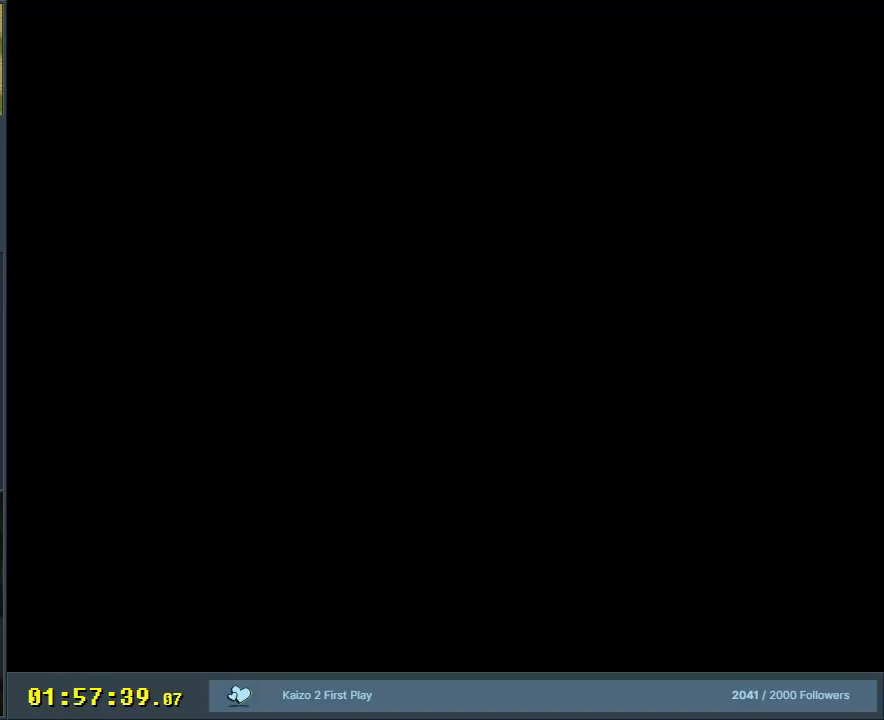
{"buttons": ["B", "Y"], "events": [[317, "B", "down"], [333, "Y", "down"]]}
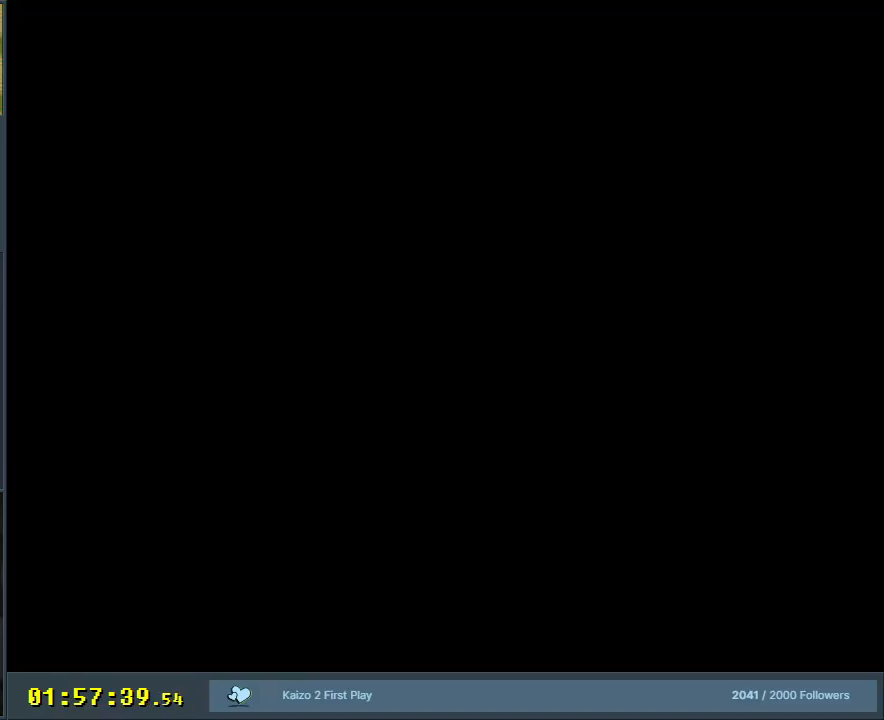
{"buttons": ["B", "Y"], "events": []}
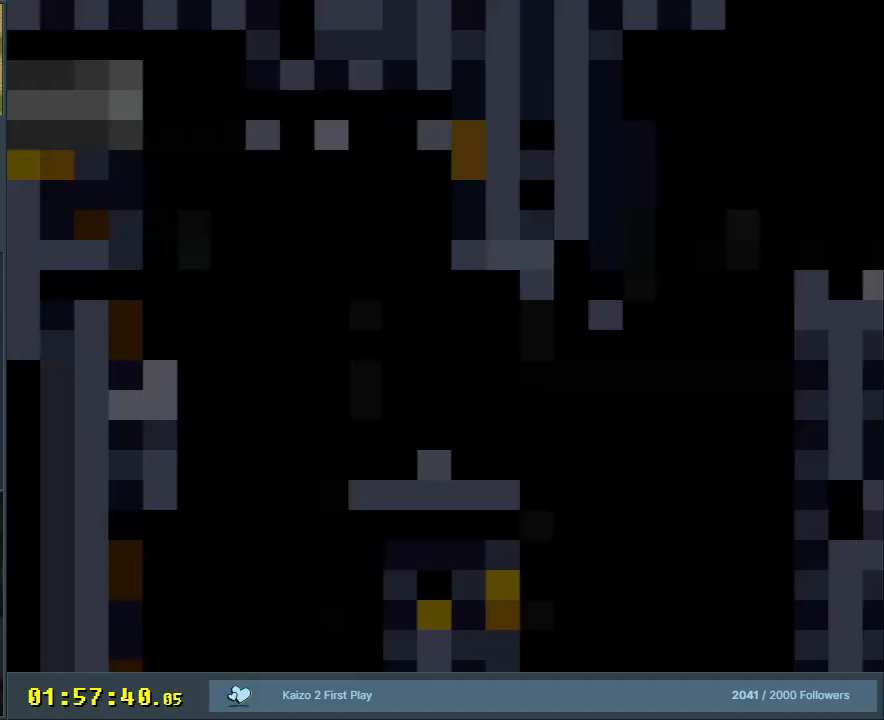
{"buttons": ["B", "Y"], "events": []}
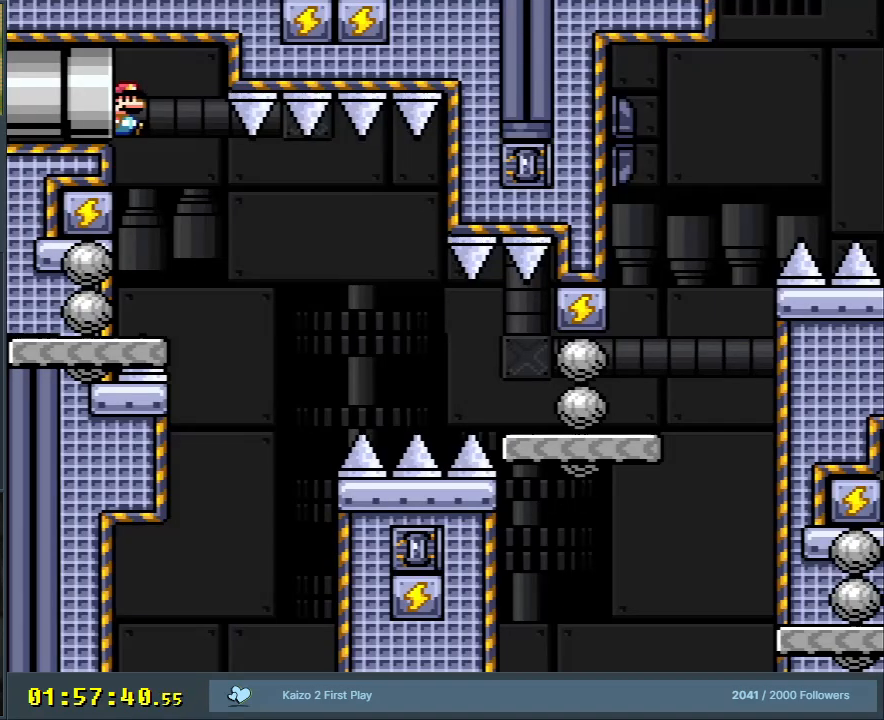
{"buttons": ["B", "Y", "DPAD_RIGHT"], "events": [[233, "DPAD_RIGHT", "down"]]}
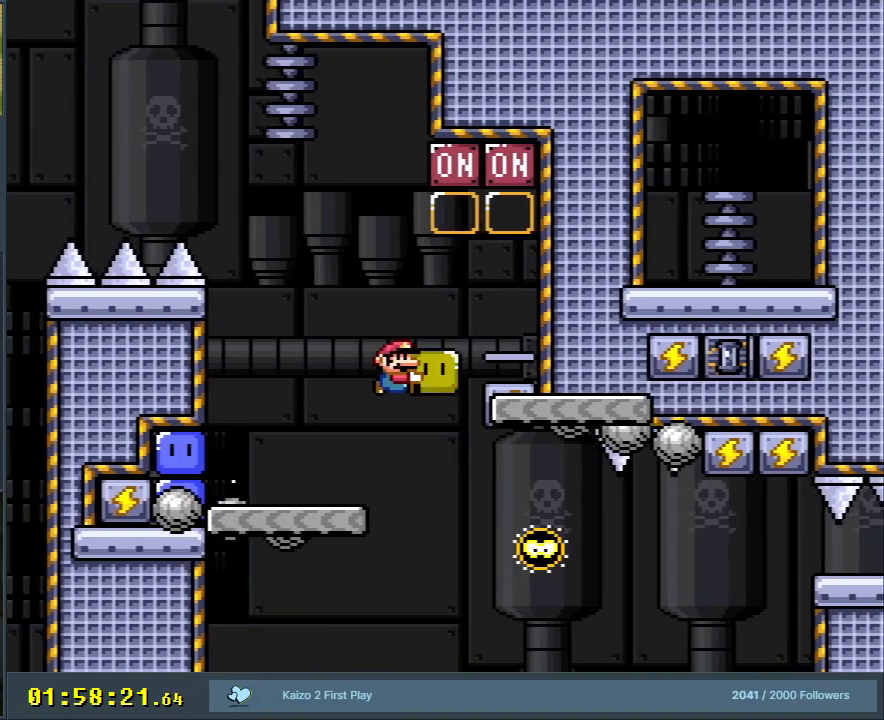
{"buttons": ["B", "Y", "DPAD_LEFT"], "events": [[183, "B", "up"], [283, "DPAD_RIGHT", "up"], [350, "B", "down"], [367, "DPAD_LEFT", "down"]]}
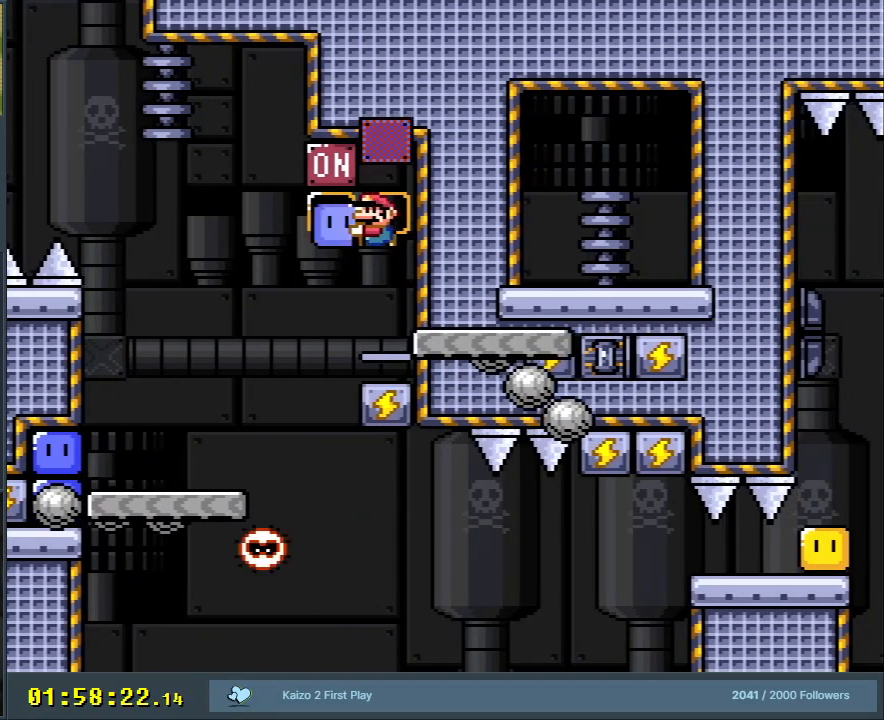
{"buttons": ["Y", "DPAD_RIGHT"], "events": [[250, "DPAD_LEFT", "up"], [350, "B", "up"], [417, "DPAD_RIGHT", "down"]]}
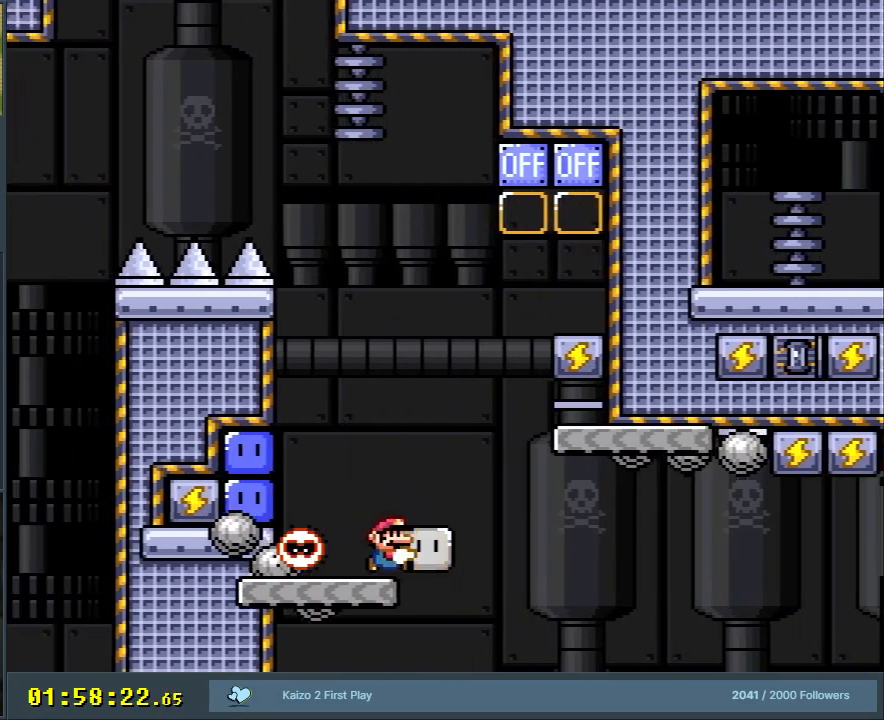
{"buttons": ["B", "Y", "DPAD_RIGHT"], "events": [[33, "B", "down"], [133, "B", "up"], [300, "B", "down"]]}
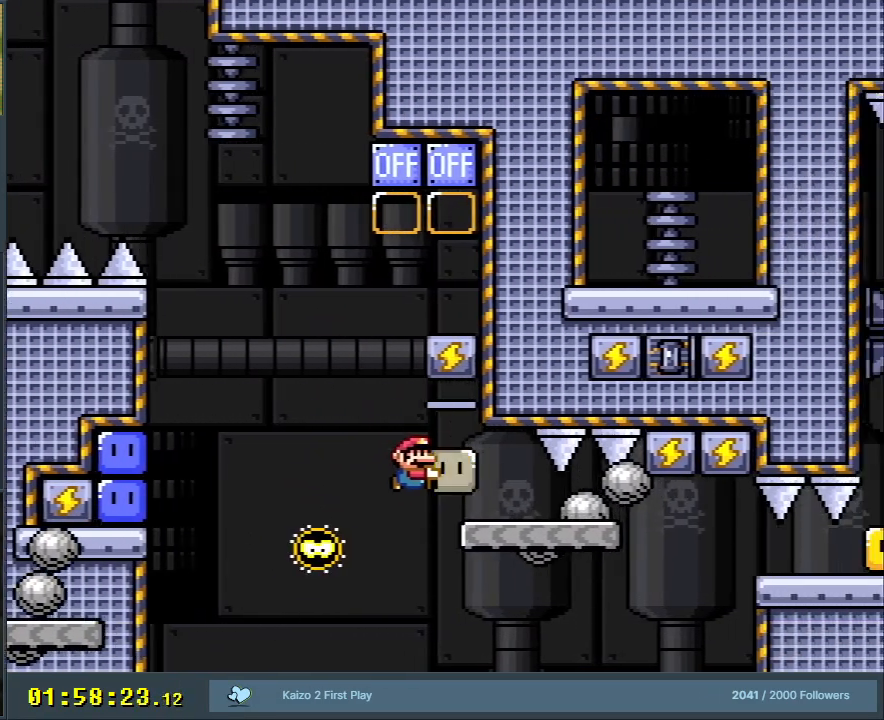
{"buttons": ["B", "Y", "DPAD_RIGHT"], "events": [[300, "Y", "up"], [383, "Y", "down"]]}
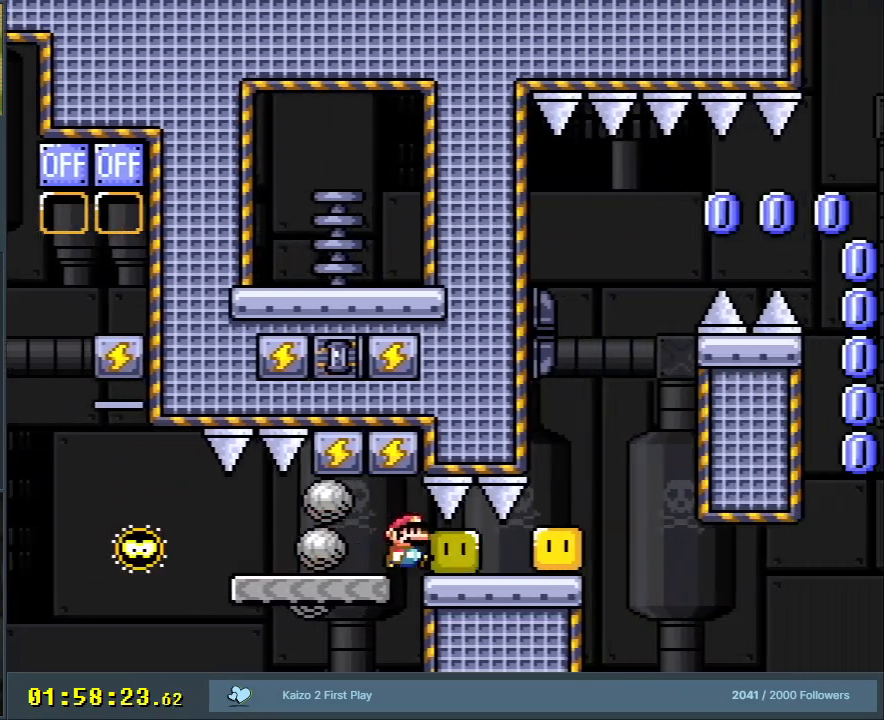
{"buttons": ["B", "Y", "DPAD_LEFT"], "events": [[250, "B", "up"], [400, "B", "down"], [433, "DPAD_RIGHT", "up"], [500, "DPAD_LEFT", "down"]]}
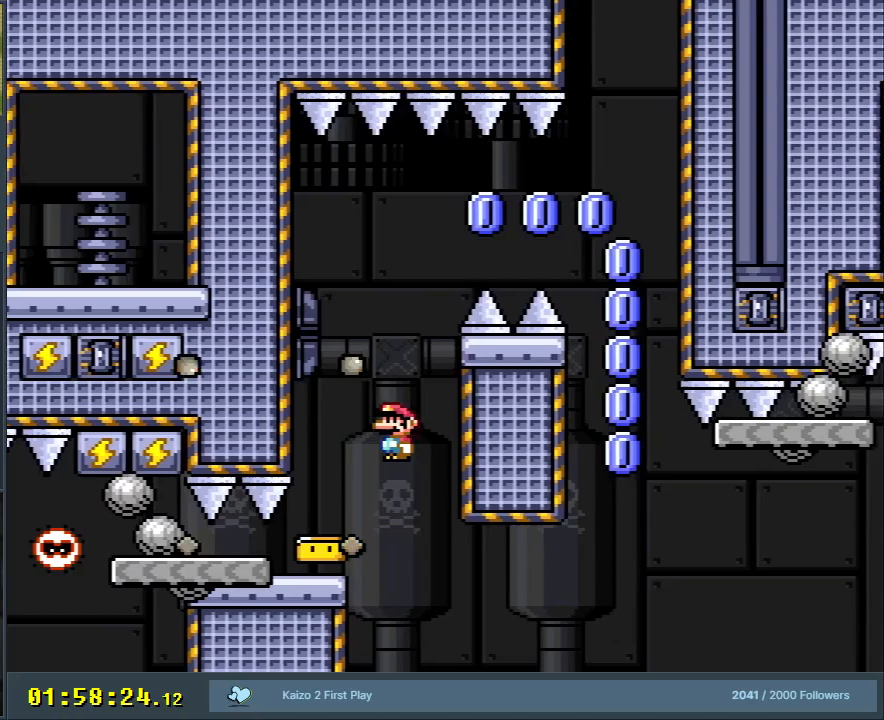
{"buttons": ["X", "Y"], "events": [[433, "DPAD_LEFT", "up"], [500, "B", "up"], [500, "X", "down"]]}
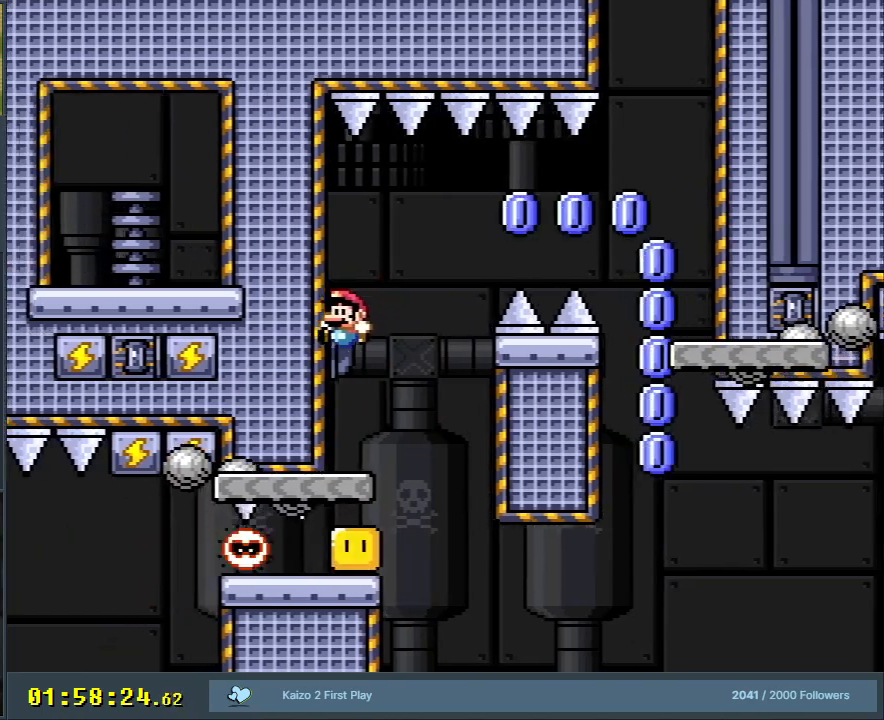
{"buttons": ["A", "X", "DPAD_RIGHT"], "events": [[33, "Y", "up"], [83, "DPAD_RIGHT", "down"], [283, "A", "down"]]}
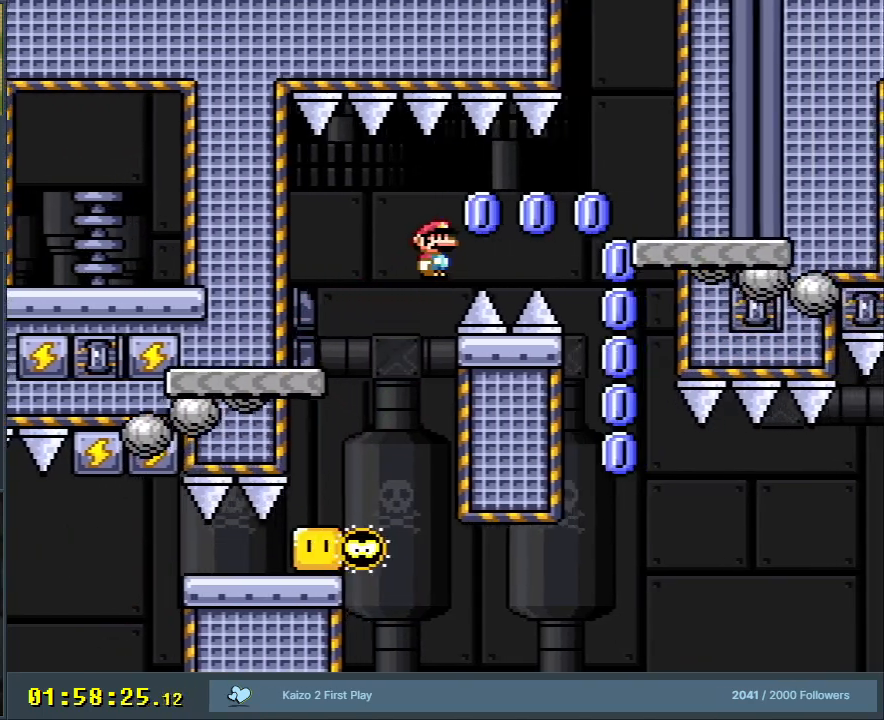
{"buttons": ["A", "X", "DPAD_LEFT"], "events": [[350, "DPAD_RIGHT", "up"], [383, "DPAD_LEFT", "down"]]}
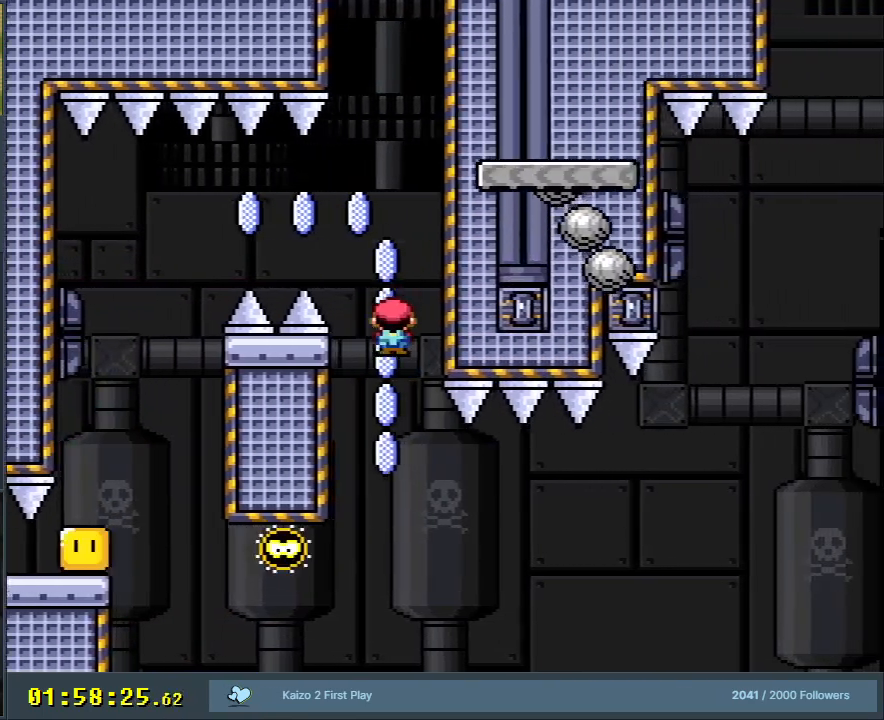
{"buttons": ["X"], "events": [[100, "DPAD_LEFT", "up"], [167, "A", "up"], [183, "DPAD_RIGHT", "down"], [367, "DPAD_RIGHT", "up"]]}